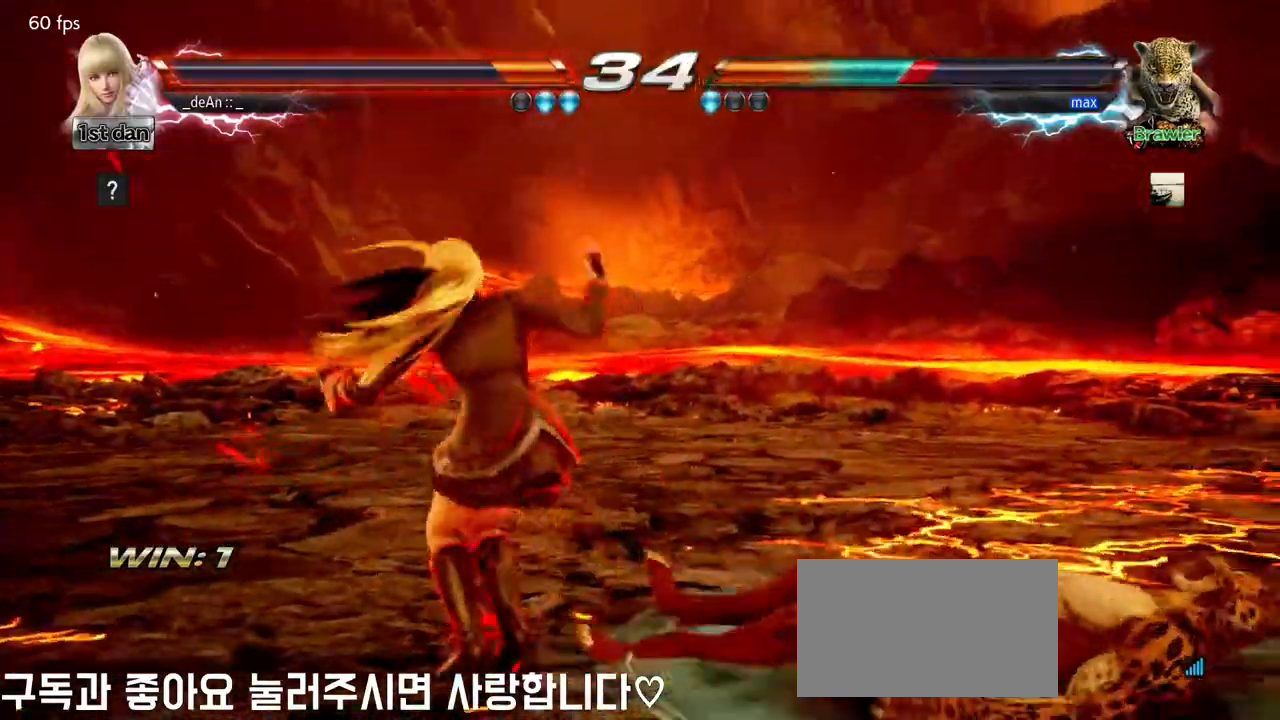
Gameplay with a controller (arcade stick); each line is a JSON object with the inputs held at the frame after it (dt_ms = milliseconds from this image to that frame). "events" lists button and stick changes between this image and that frame as [ms after this image, input, new state], when the widget could be followed in between. Not read: L3 R3 SQUARE.
{"dt_ms": 500, "buttons": [], "left_stick": "center", "events": [[17, "left_stick", "right"], [83, "left_stick", "center"], [183, "left_stick", "right"], [233, "left_stick", "down-right"], [250, "CROSS", "down"], [267, "CIRCLE", "down"], [350, "CIRCLE", "up"], [367, "CROSS", "up"], [483, "left_stick", "center"]]}
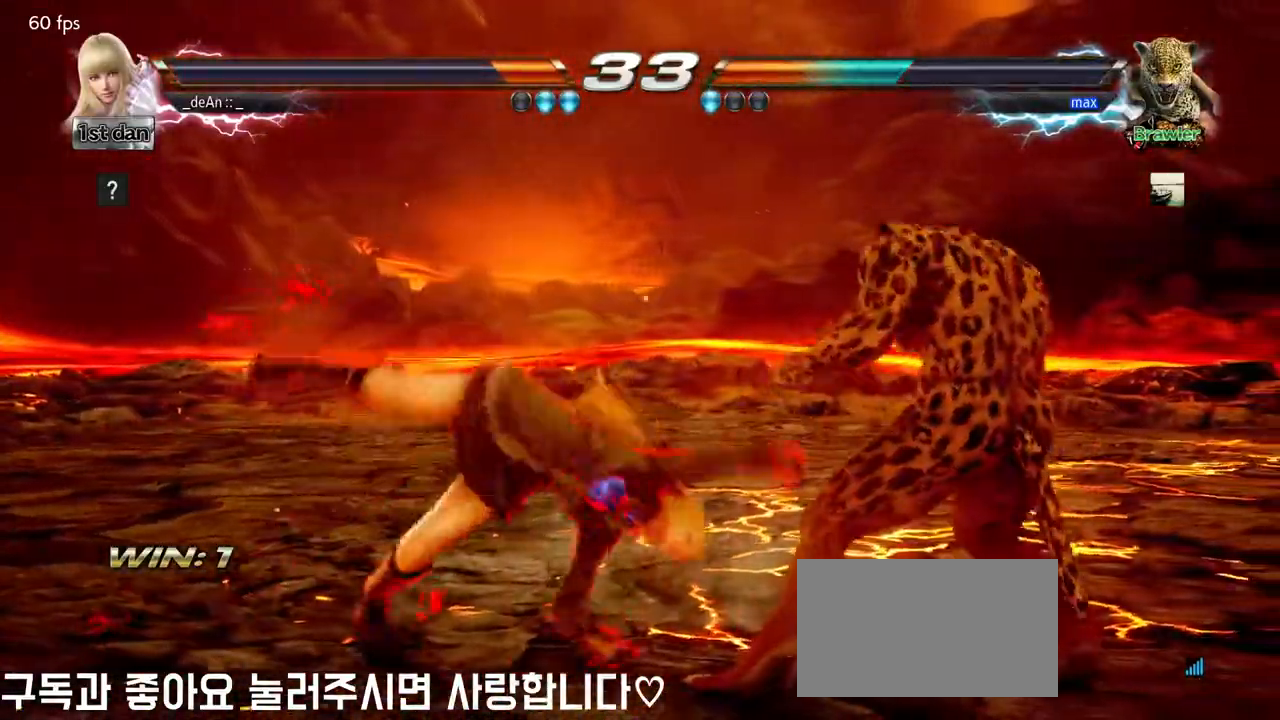
{"dt_ms": 500, "buttons": [], "left_stick": "down-left", "events": [[433, "left_stick", "down-left"]]}
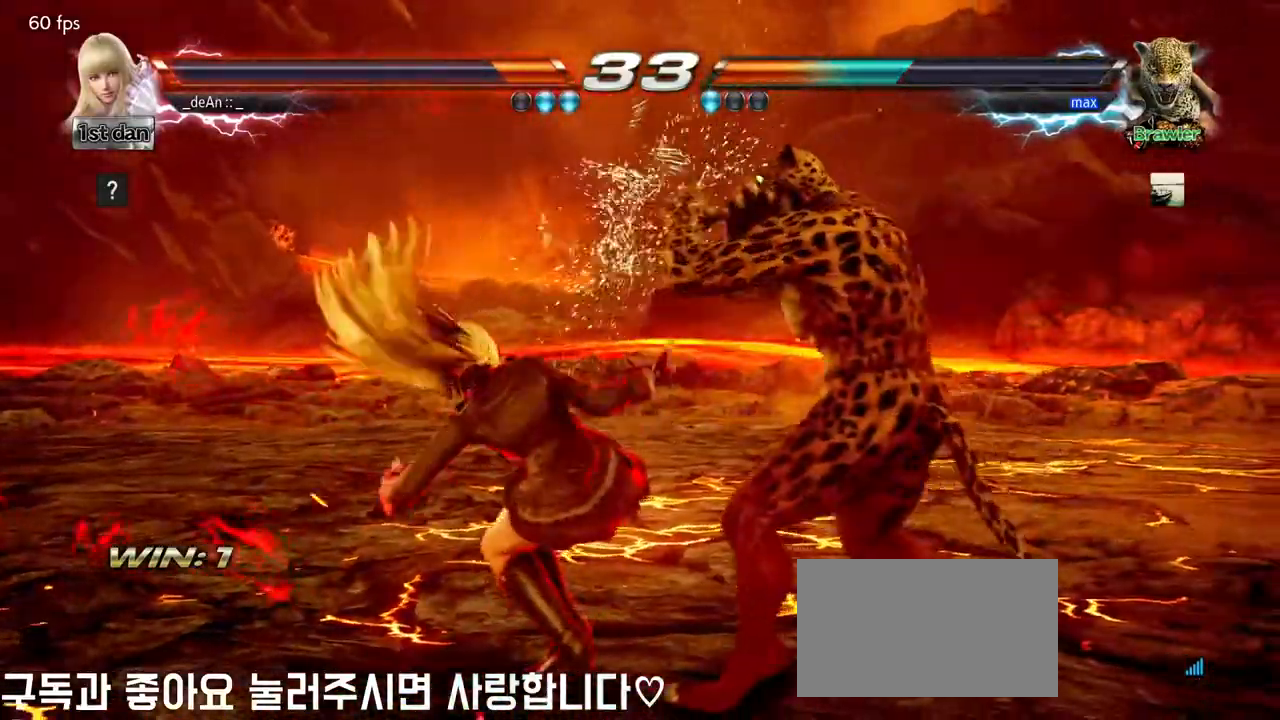
{"dt_ms": 500, "buttons": ["CIRCLE"], "left_stick": "down", "events": [[183, "left_stick", "center"], [383, "left_stick", "down"], [467, "CIRCLE", "down"]]}
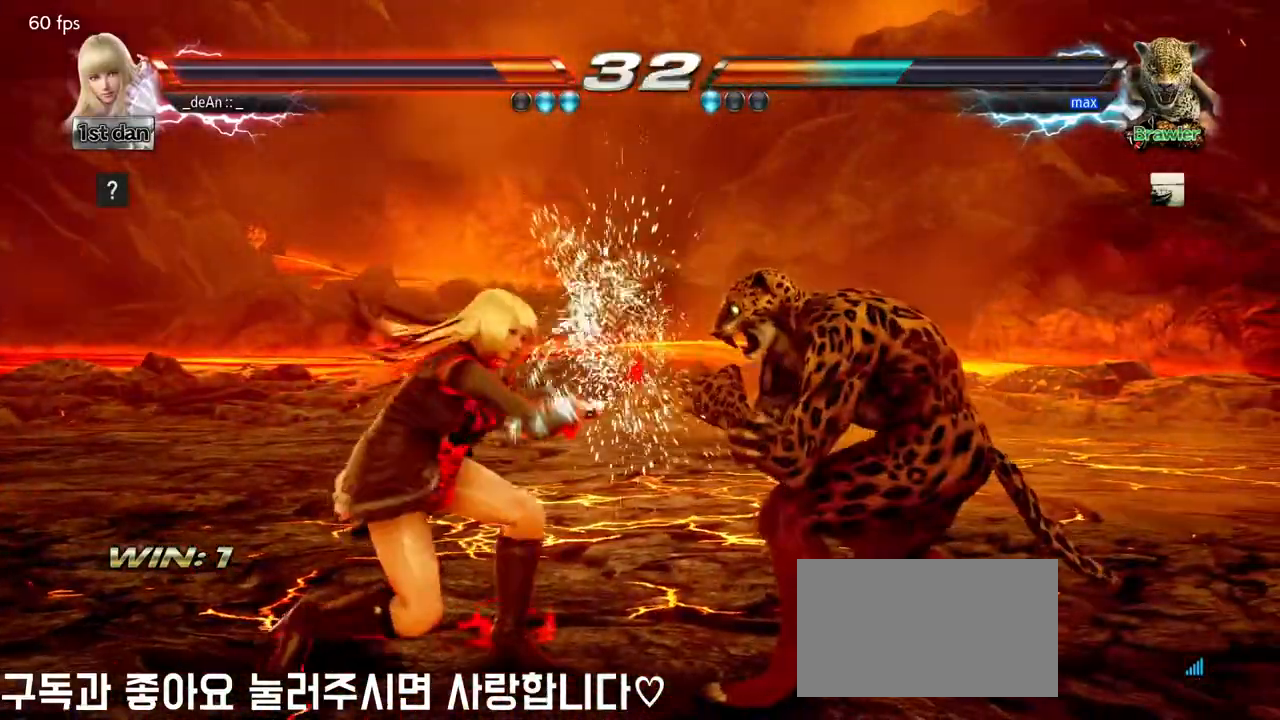
{"dt_ms": 500, "buttons": [], "left_stick": "center", "events": [[17, "CIRCLE", "up"], [100, "CIRCLE", "down"], [183, "CIRCLE", "up"], [233, "CIRCLE", "down"], [400, "CIRCLE", "up"], [467, "left_stick", "center"]]}
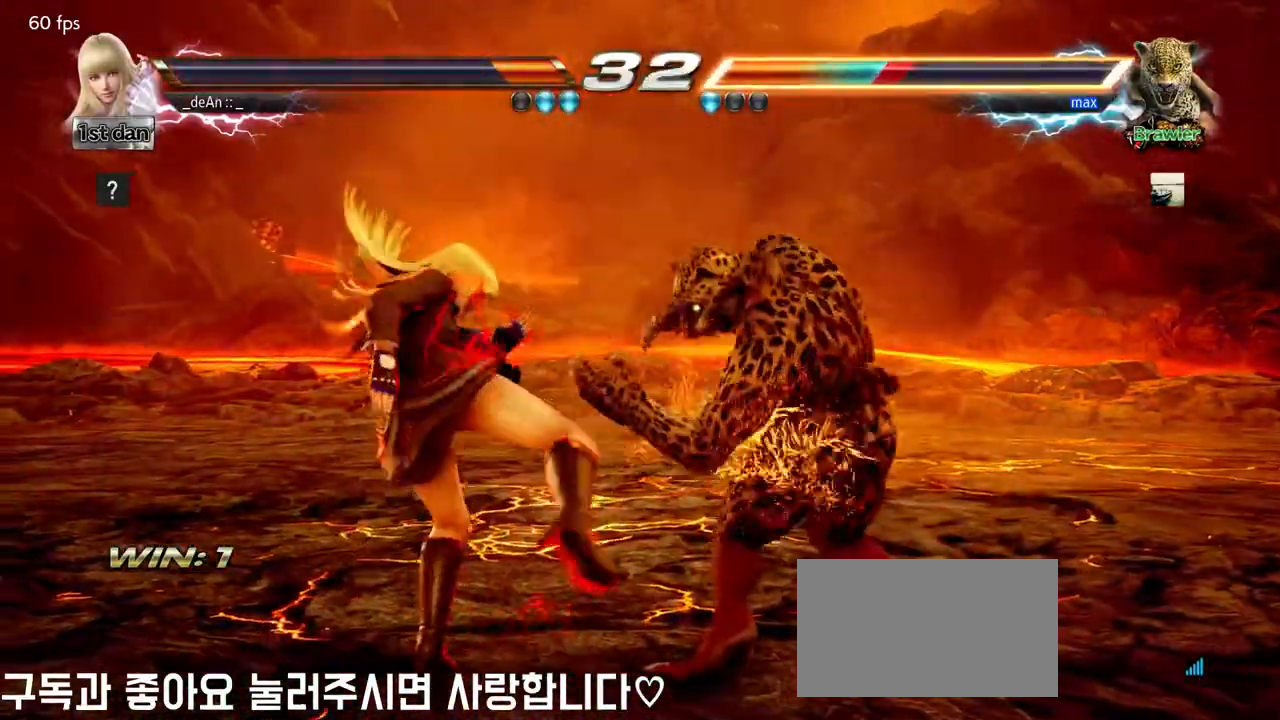
{"dt_ms": 500, "buttons": [], "left_stick": "center", "events": [[333, "TRIANGLE", "down"], [467, "TRIANGLE", "up"]]}
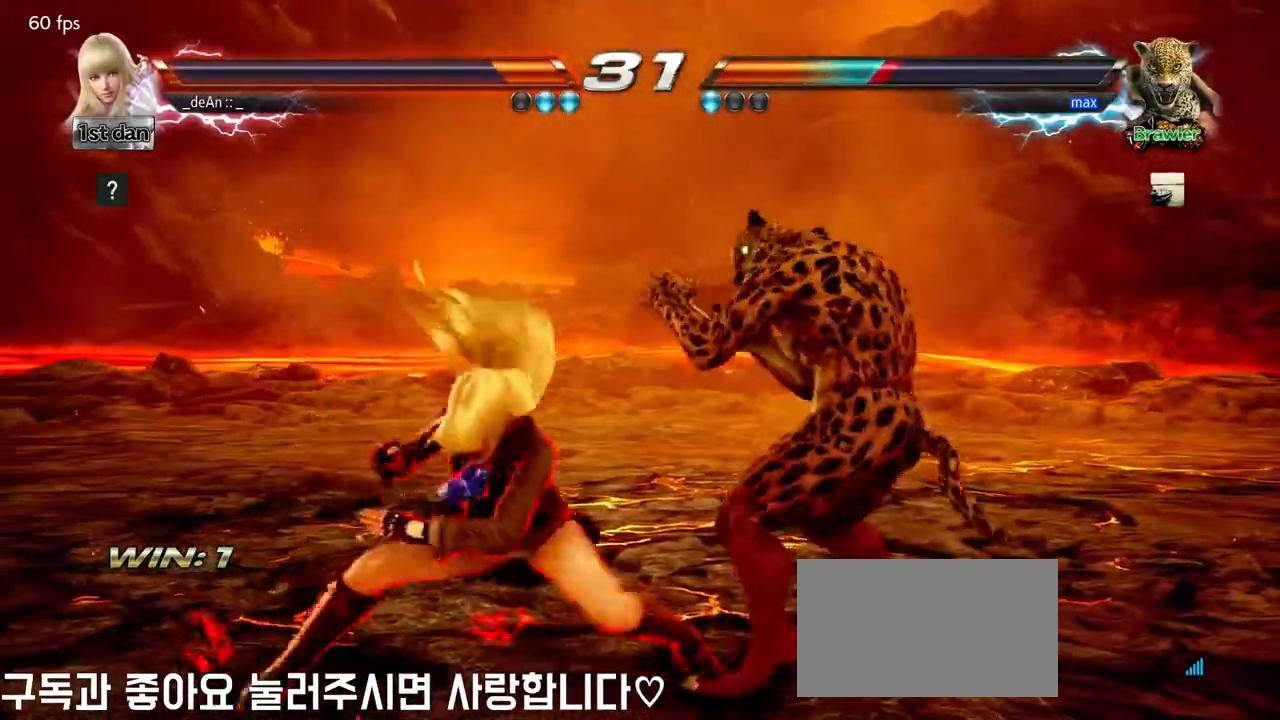
{"dt_ms": 500, "buttons": ["CIRCLE"], "left_stick": "center", "events": [[17, "CIRCLE", "down"], [117, "CIRCLE", "up"], [167, "CIRCLE", "down"], [417, "CIRCLE", "up"], [450, "CIRCLE", "down"]]}
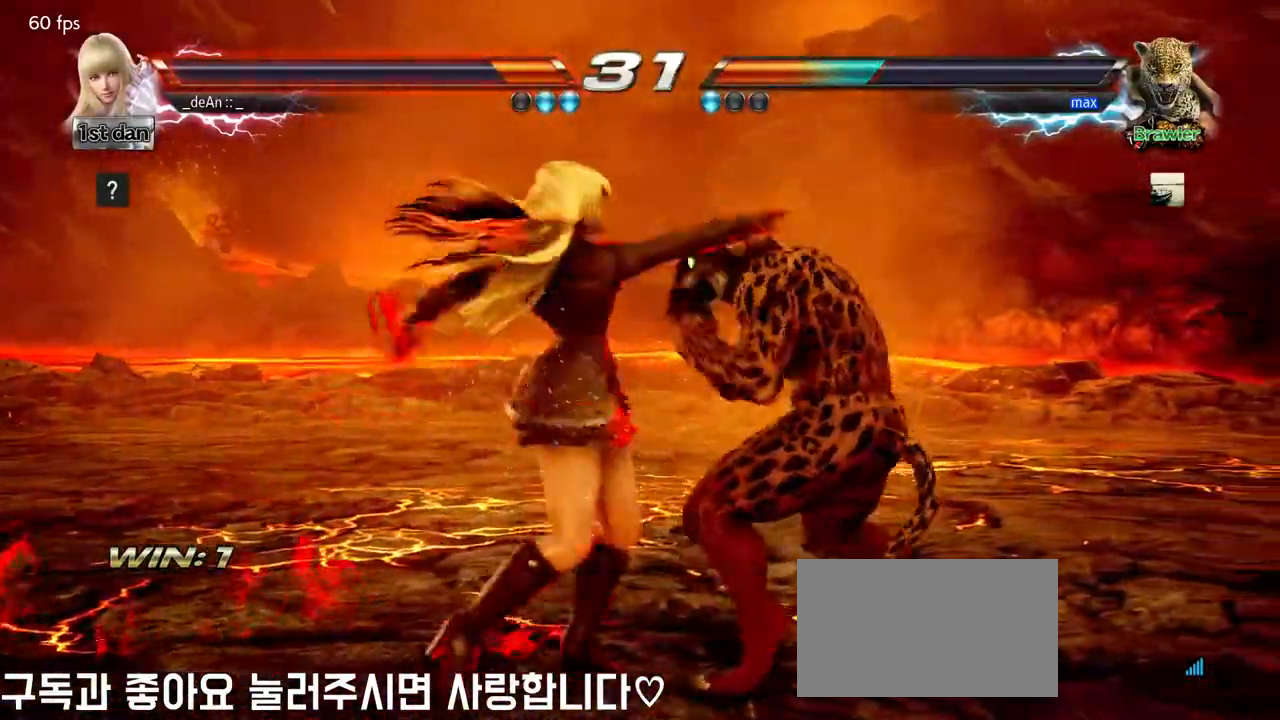
{"dt_ms": 500, "buttons": [], "left_stick": "left", "events": [[33, "CIRCLE", "up"], [117, "CIRCLE", "down"], [183, "CIRCLE", "up"], [233, "CIRCLE", "down"], [467, "CIRCLE", "up"], [483, "left_stick", "left"]]}
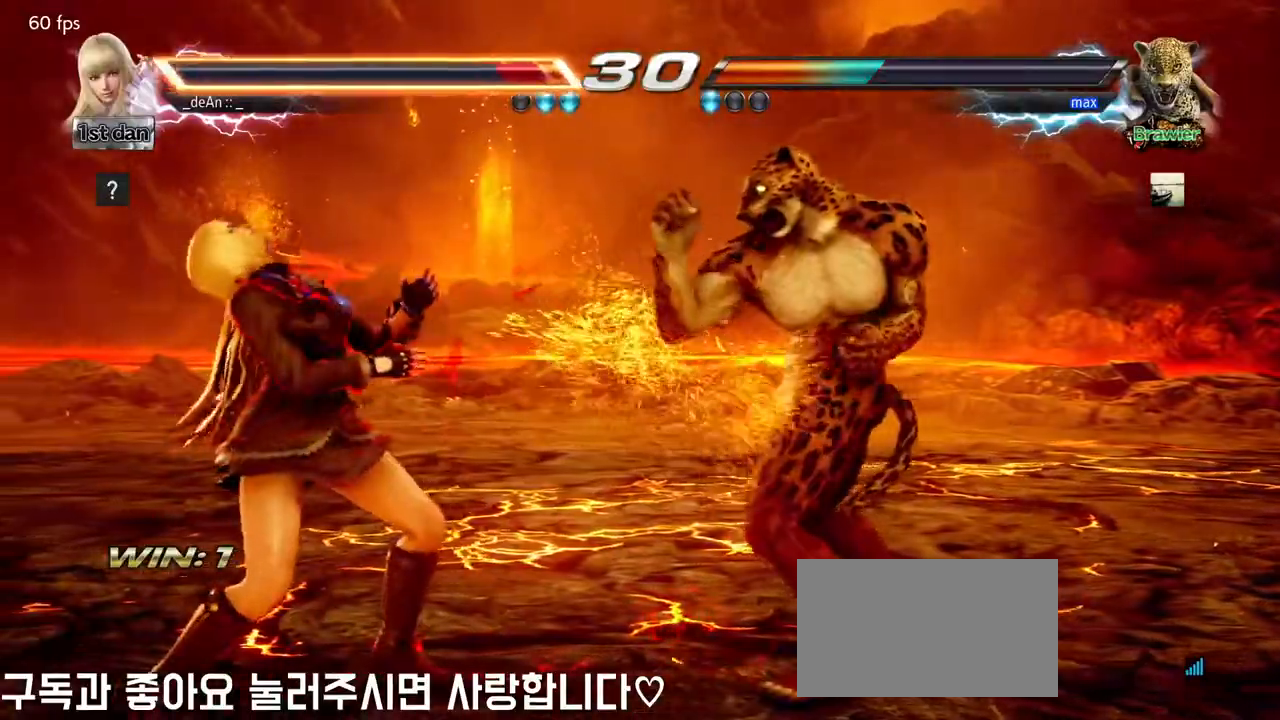
{"dt_ms": 500, "buttons": [], "left_stick": "center", "events": [[217, "left_stick", "down-left"], [483, "left_stick", "center"]]}
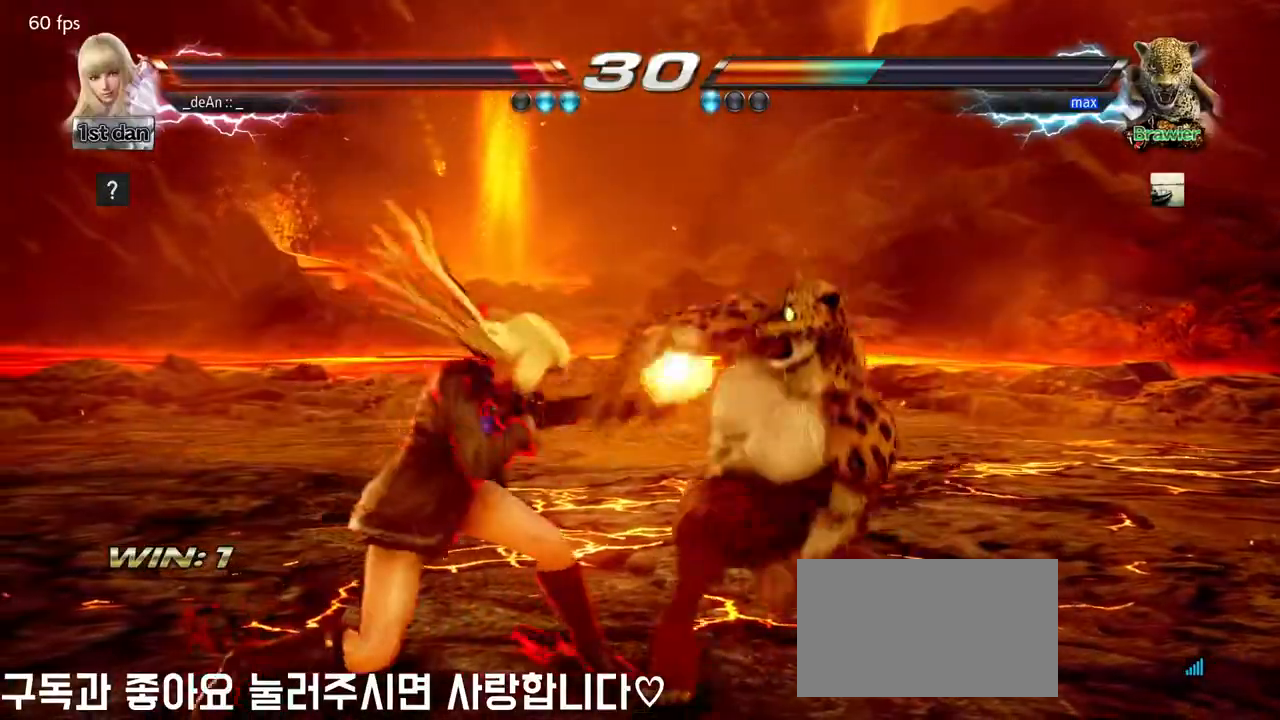
{"dt_ms": 500, "buttons": ["TRIANGLE"], "left_stick": "center", "events": [[400, "TRIANGLE", "down"]]}
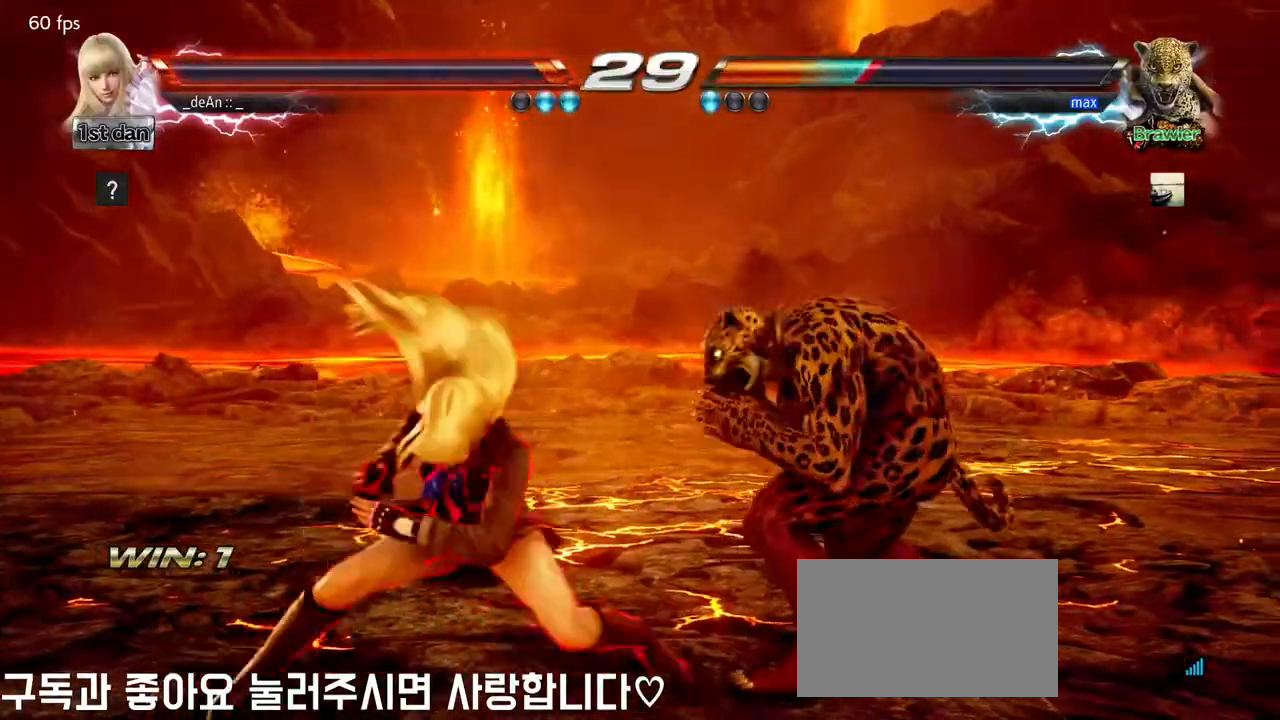
{"dt_ms": 500, "buttons": [], "left_stick": "center", "events": [[83, "TRIANGLE", "up"]]}
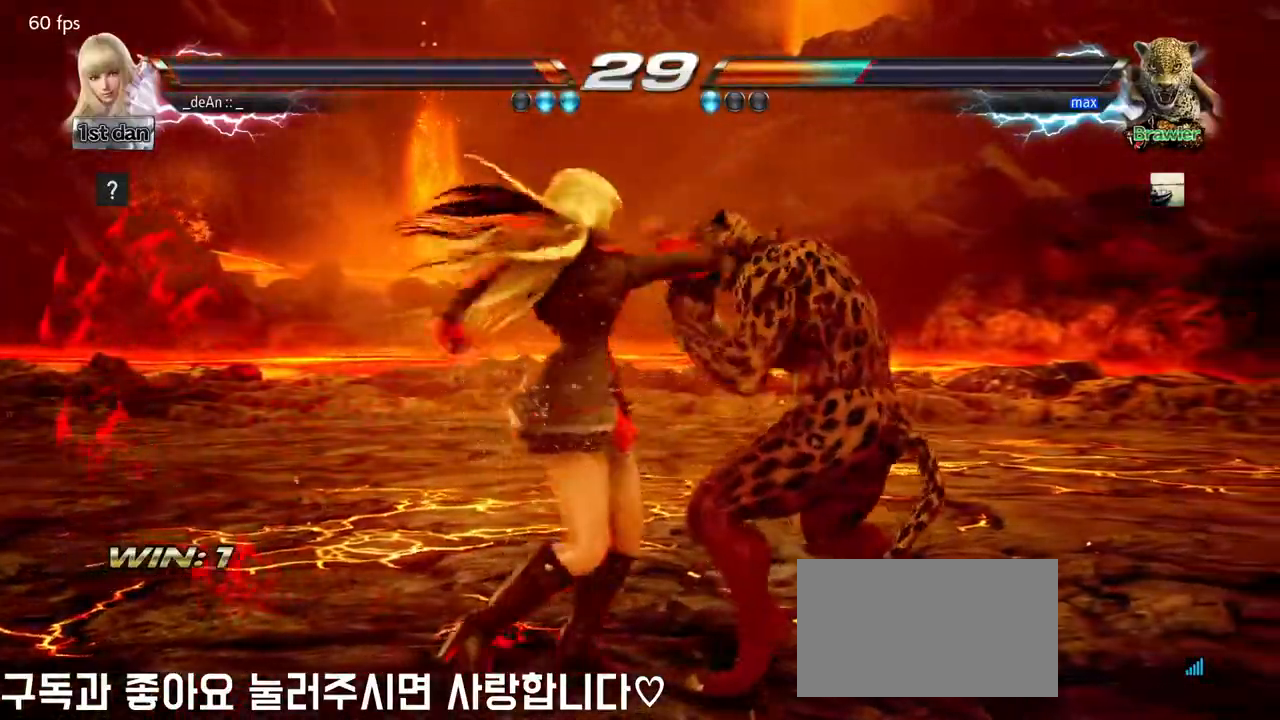
{"dt_ms": 500, "buttons": [], "left_stick": "down", "events": [[250, "left_stick", "down"], [283, "CIRCLE", "down"], [283, "CROSS", "down"], [383, "CIRCLE", "up"], [383, "CROSS", "up"]]}
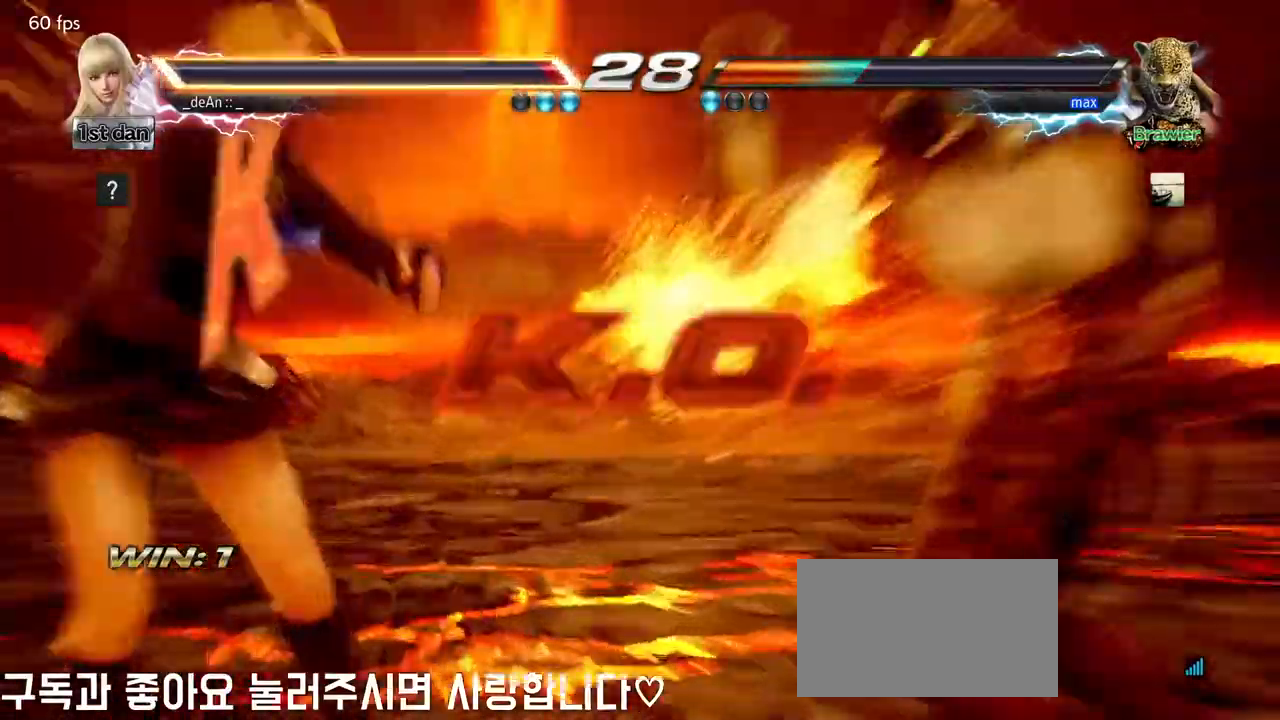
{"dt_ms": 500, "buttons": [], "left_stick": "center", "events": [[17, "left_stick", "left"], [200, "left_stick", "down-left"], [400, "left_stick", "center"]]}
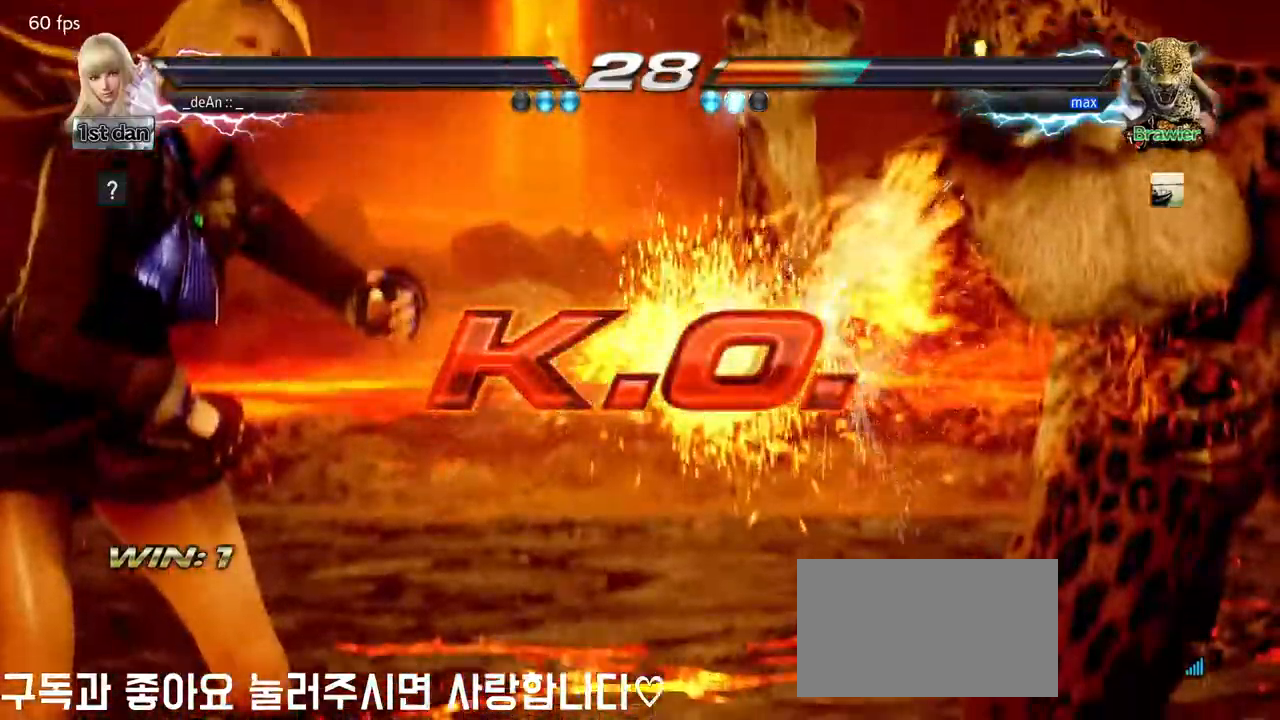
{"dt_ms": 1000, "buttons": [], "left_stick": "center", "events": [[450, "R1", "down"], [467, "R1", "up"]]}
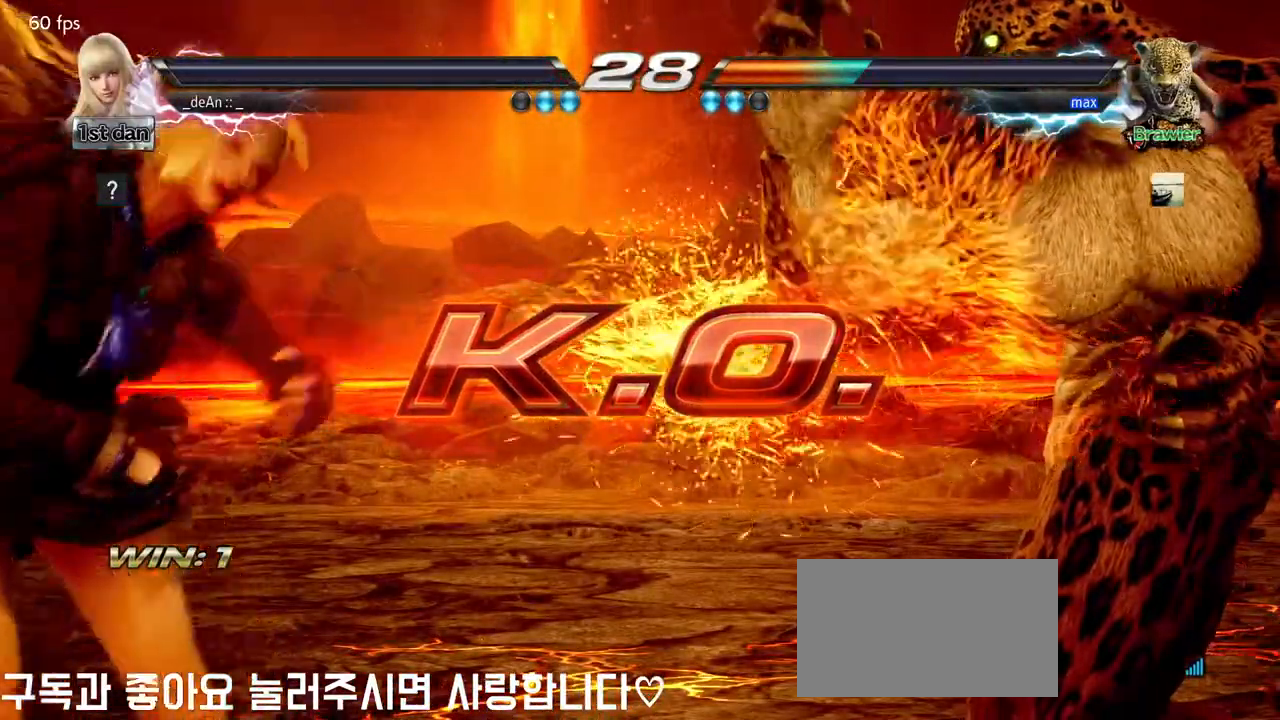
{"dt_ms": 500, "buttons": [], "left_stick": "center", "events": []}
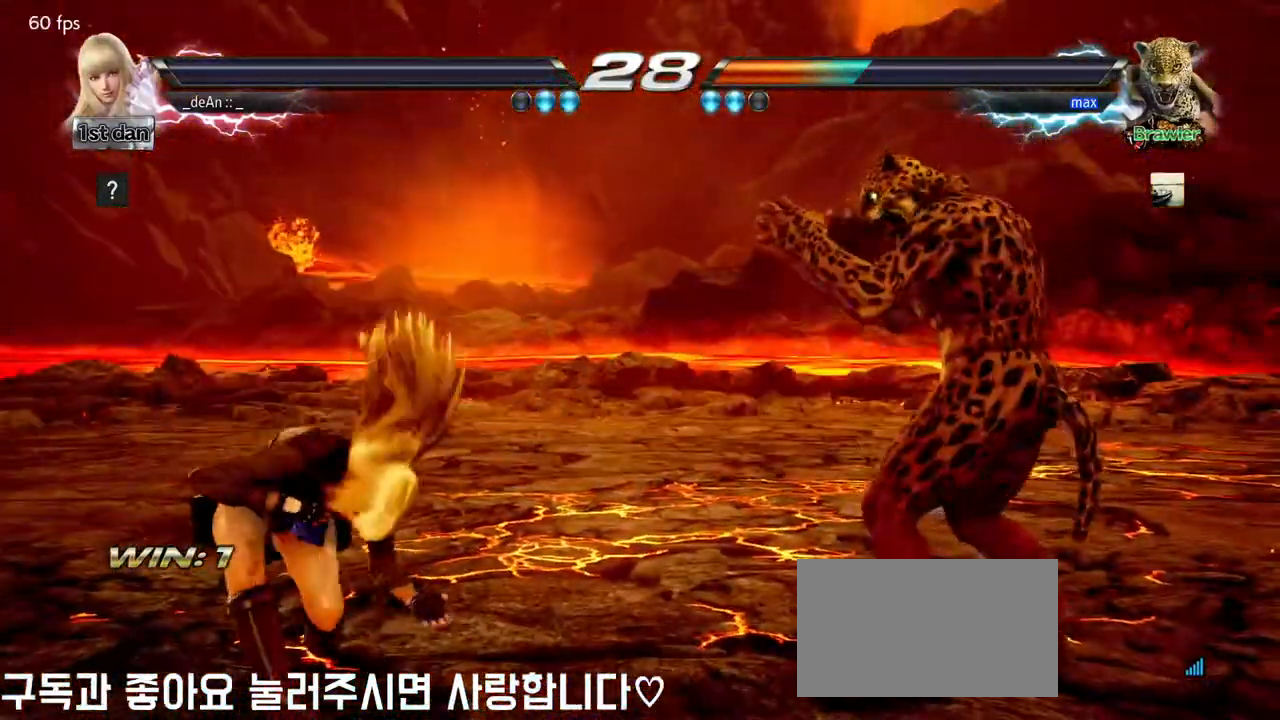
{"dt_ms": 500, "buttons": [], "left_stick": "center", "events": [[233, "TRIANGLE", "down"], [433, "TRIANGLE", "up"]]}
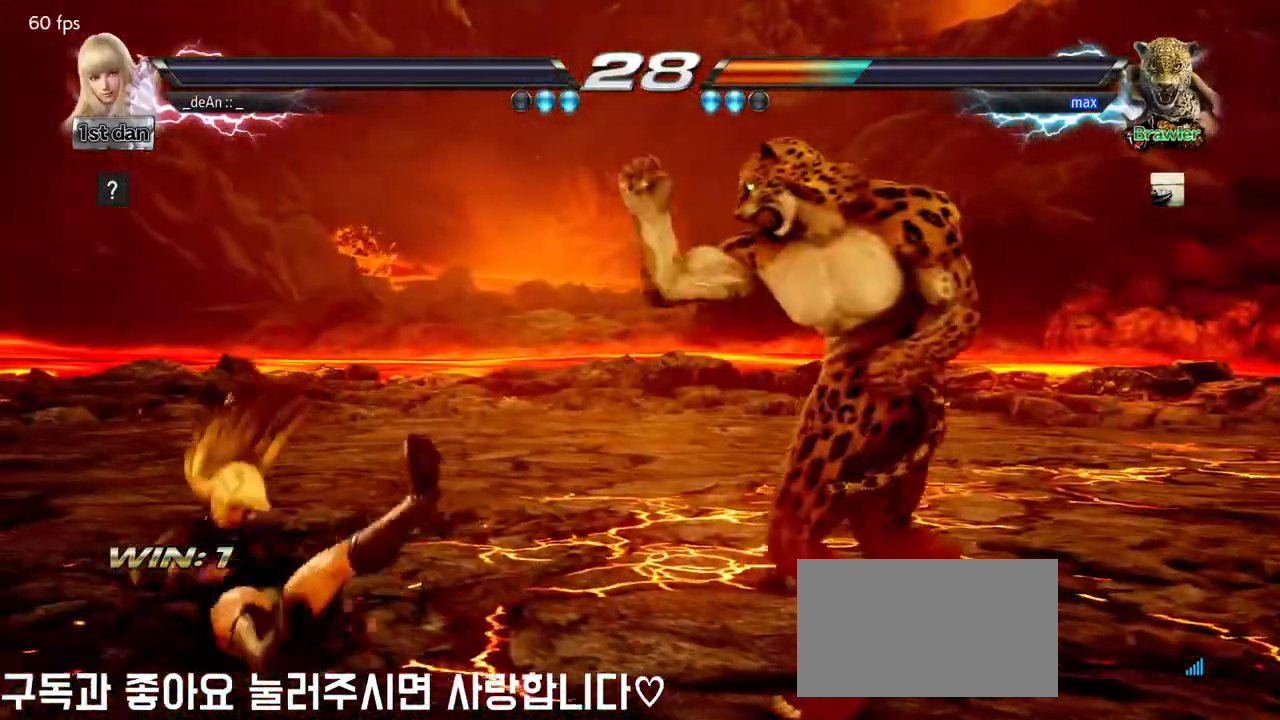
{"dt_ms": 500, "buttons": [], "left_stick": "center", "events": [[17, "TRIANGLE", "down"], [217, "TRIANGLE", "up"]]}
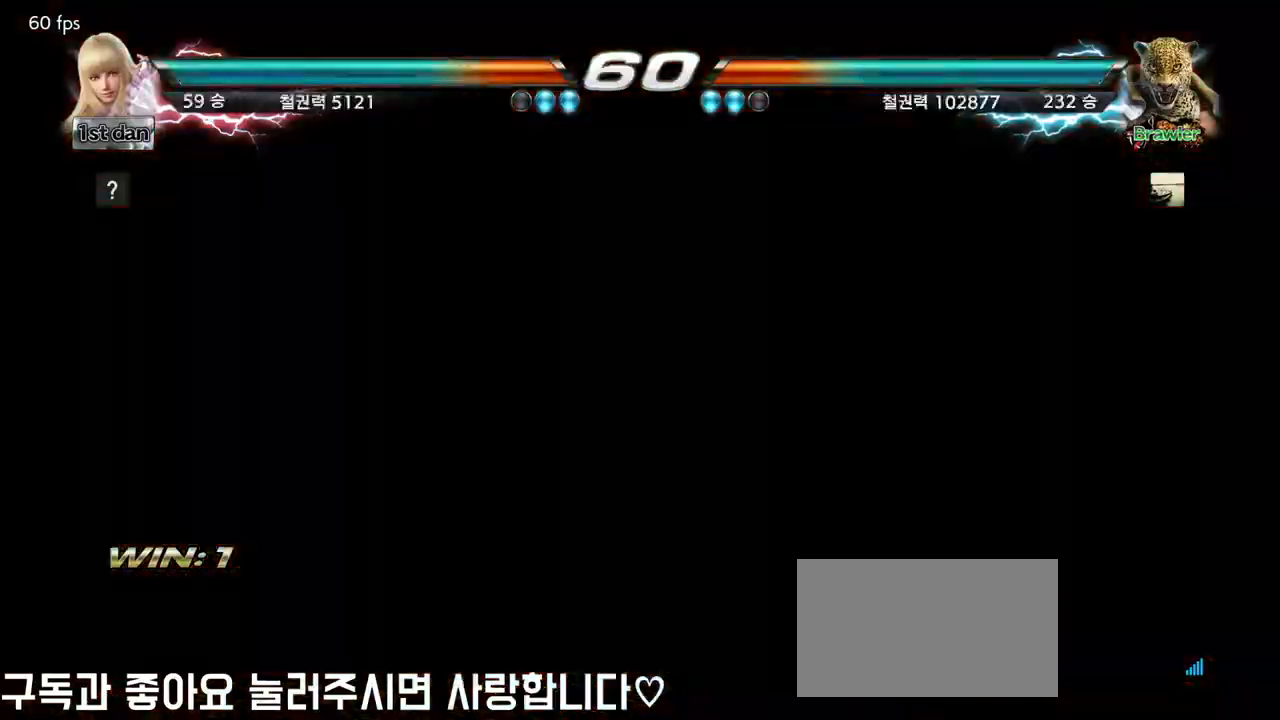
{"dt_ms": 500, "buttons": [], "left_stick": "center", "events": []}
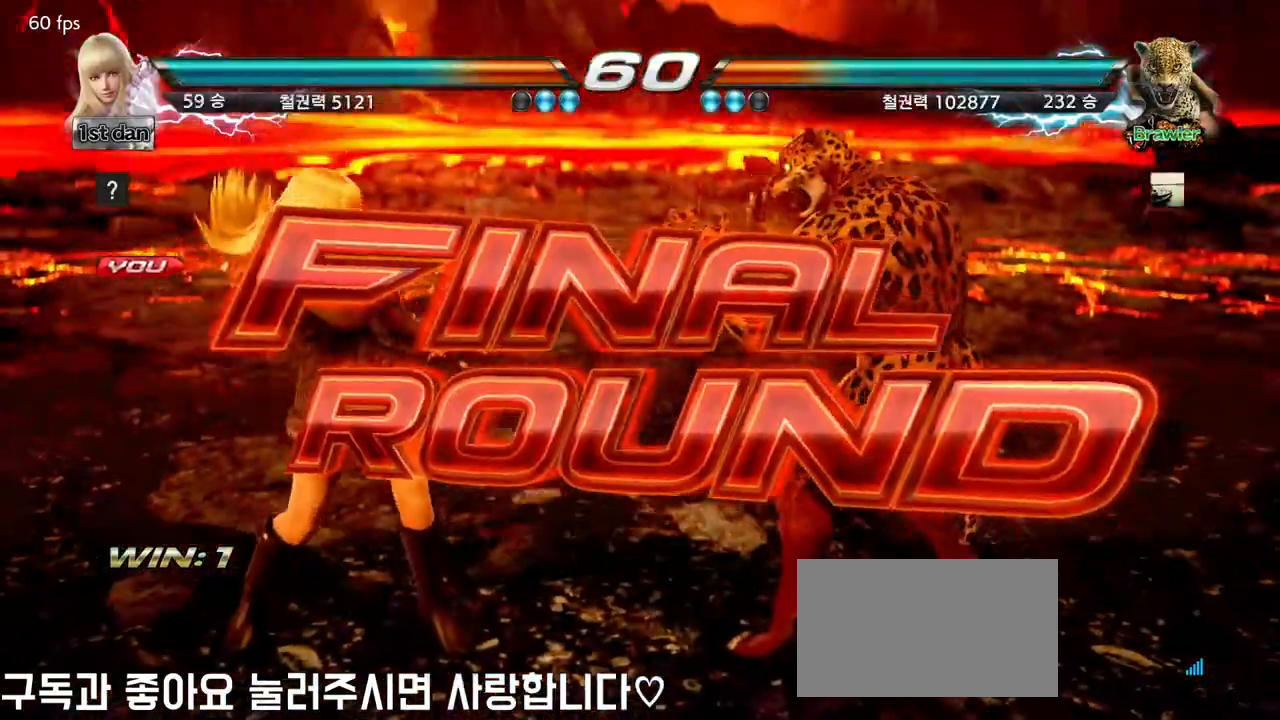
{"dt_ms": 500, "buttons": [], "left_stick": "center", "events": []}
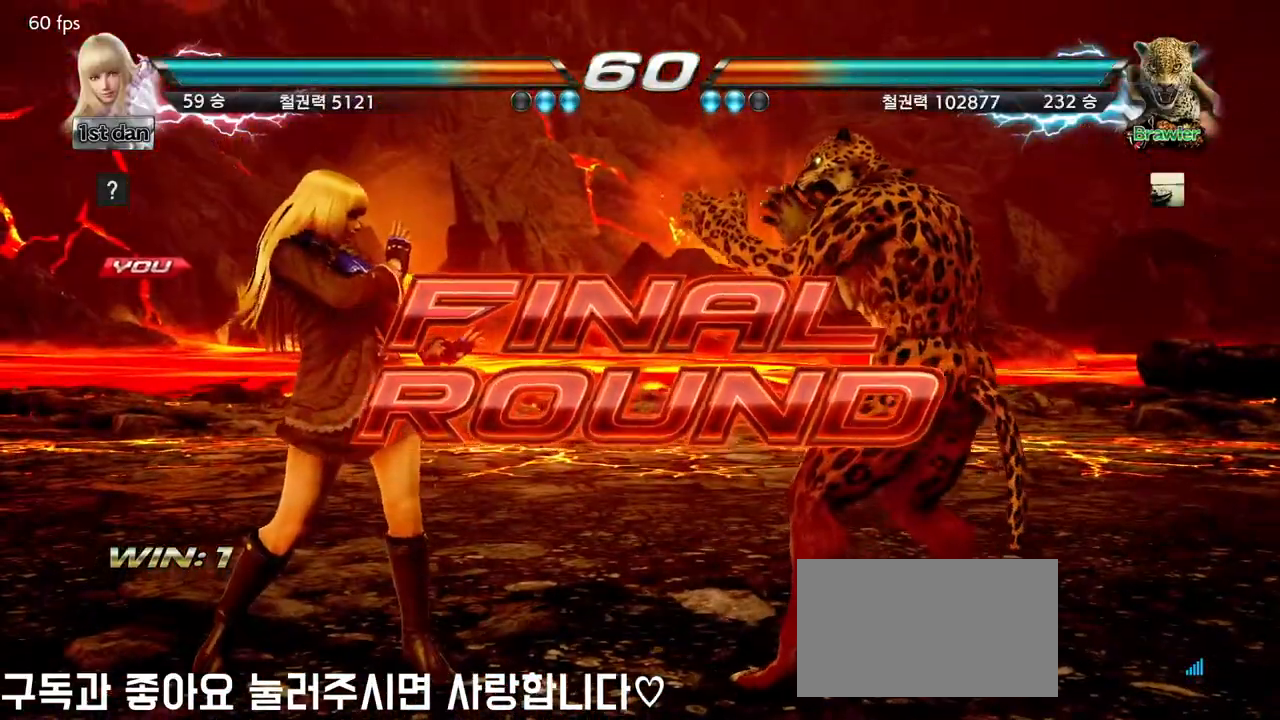
{"dt_ms": 500, "buttons": [], "left_stick": "center", "events": []}
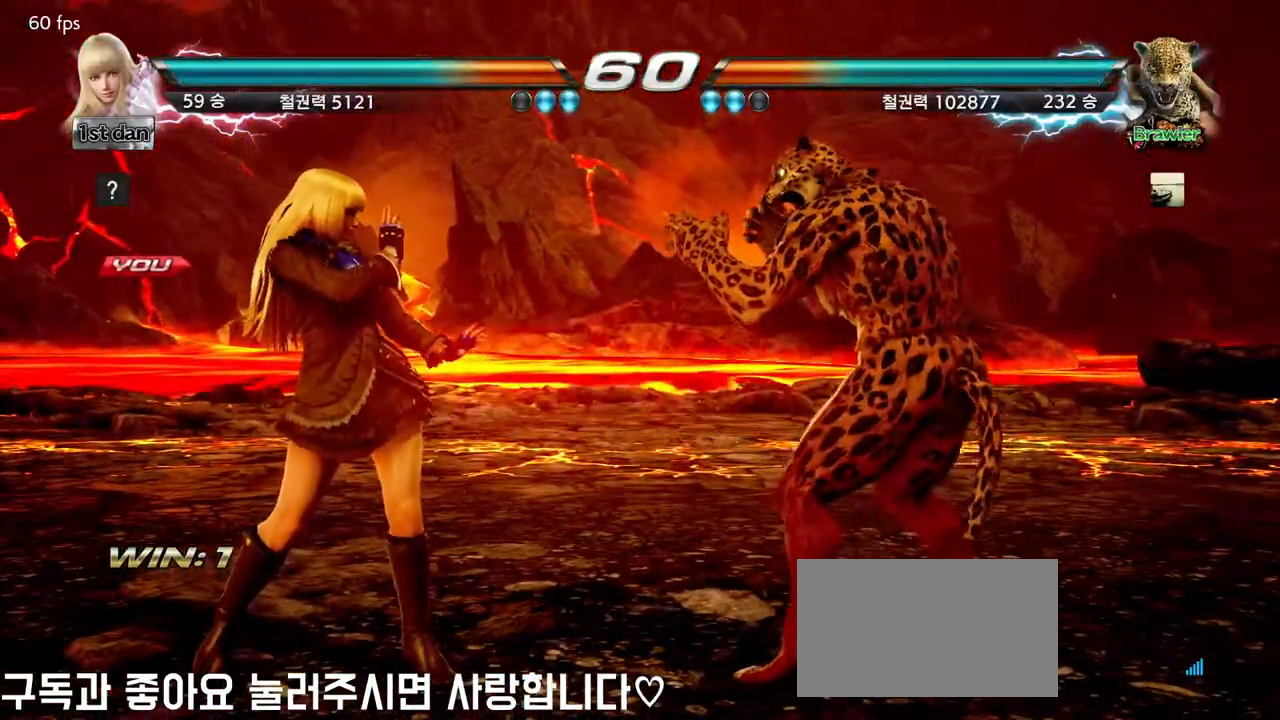
{"dt_ms": 500, "buttons": [], "left_stick": "center", "events": []}
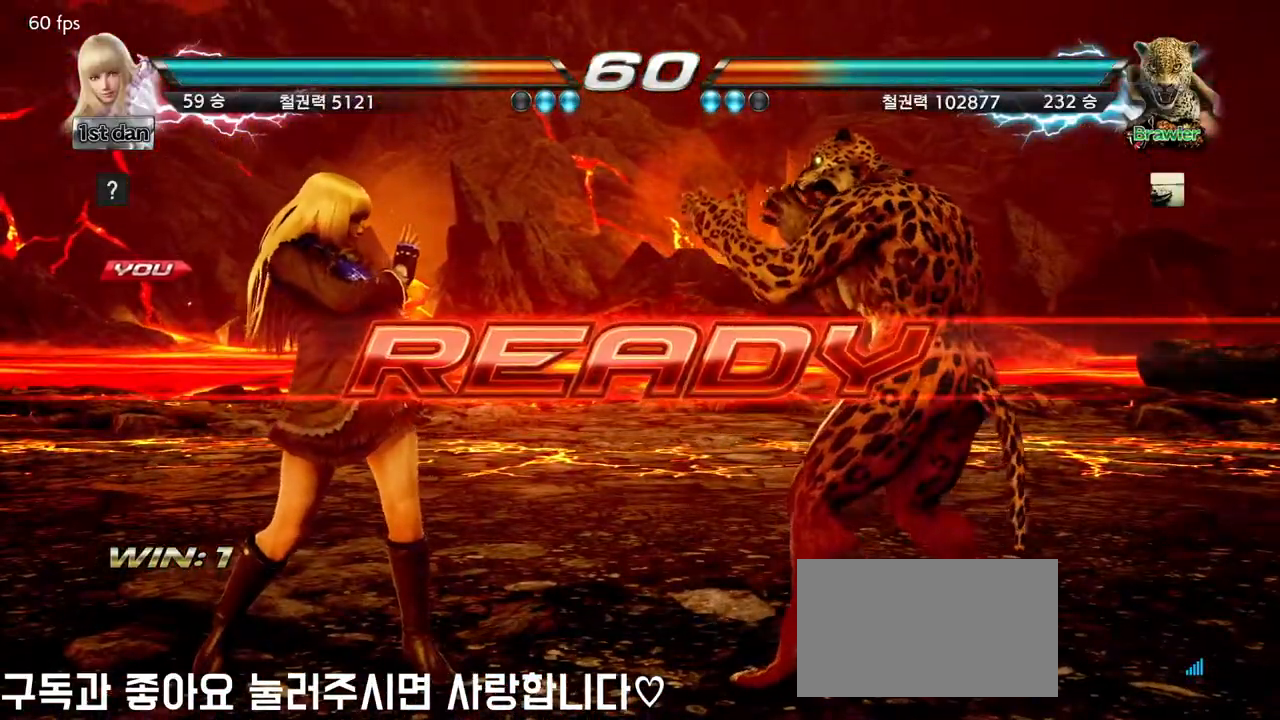
{"dt_ms": 500, "buttons": [], "left_stick": "center", "events": []}
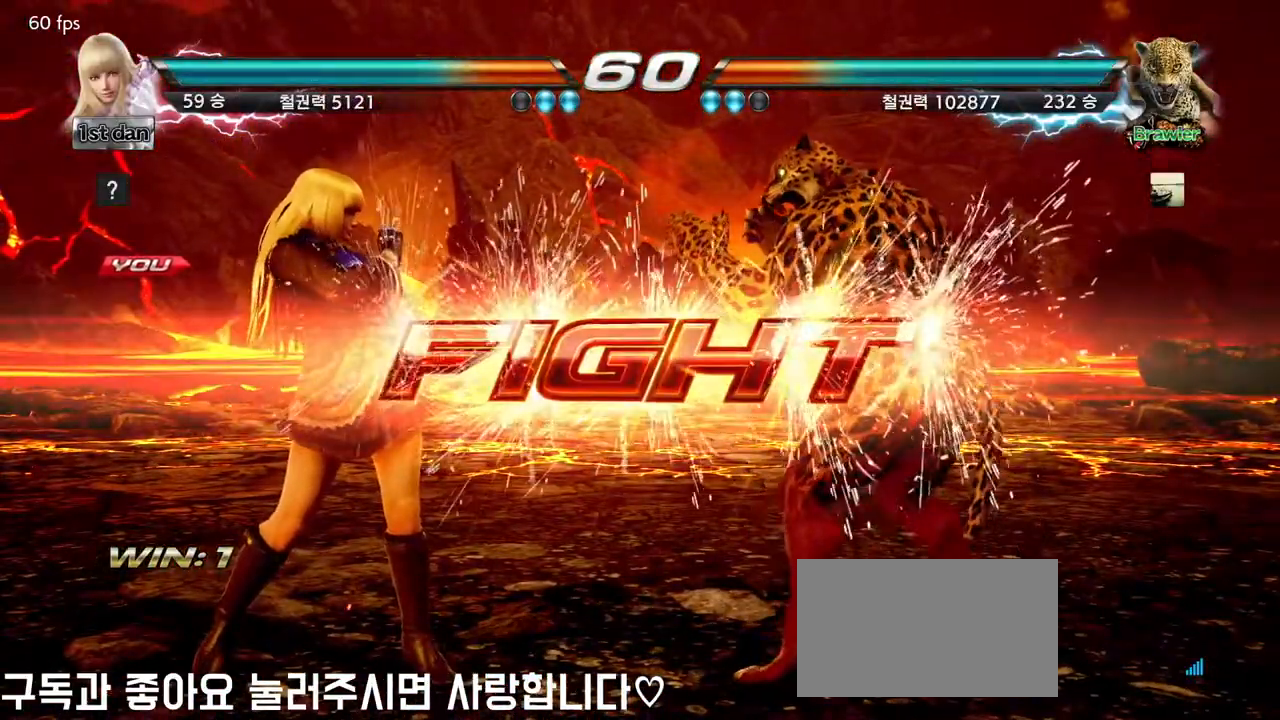
{"dt_ms": 1000, "buttons": ["CROSS", "CIRCLE"], "left_stick": "center", "events": [[167, "left_stick", "up-right"], [217, "CIRCLE", "down"], [217, "CROSS", "down"], [267, "CIRCLE", "up"], [283, "CROSS", "up"], [300, "left_stick", "center"], [550, "CIRCLE", "down"], [550, "CROSS", "down"], [617, "CIRCLE", "up"], [617, "CROSS", "up"], [683, "CIRCLE", "down"], [683, "CROSS", "down"], [767, "CIRCLE", "up"], [767, "CROSS", "up"], [833, "CROSS", "down"], [850, "CIRCLE", "down"], [917, "CIRCLE", "up"], [917, "CROSS", "up"], [967, "CIRCLE", "down"], [967, "CROSS", "down"]]}
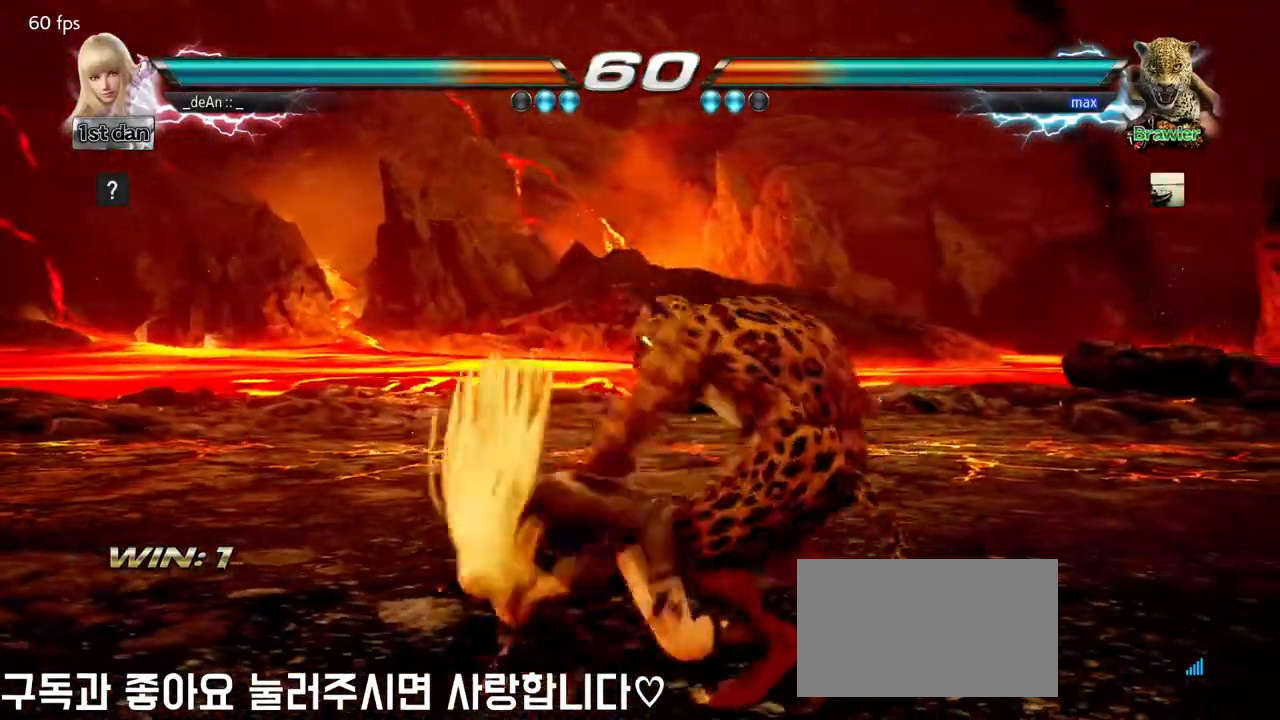
{"dt_ms": 500, "buttons": [], "left_stick": "center", "events": [[167, "CROSS", "up"], [233, "CIRCLE", "up"]]}
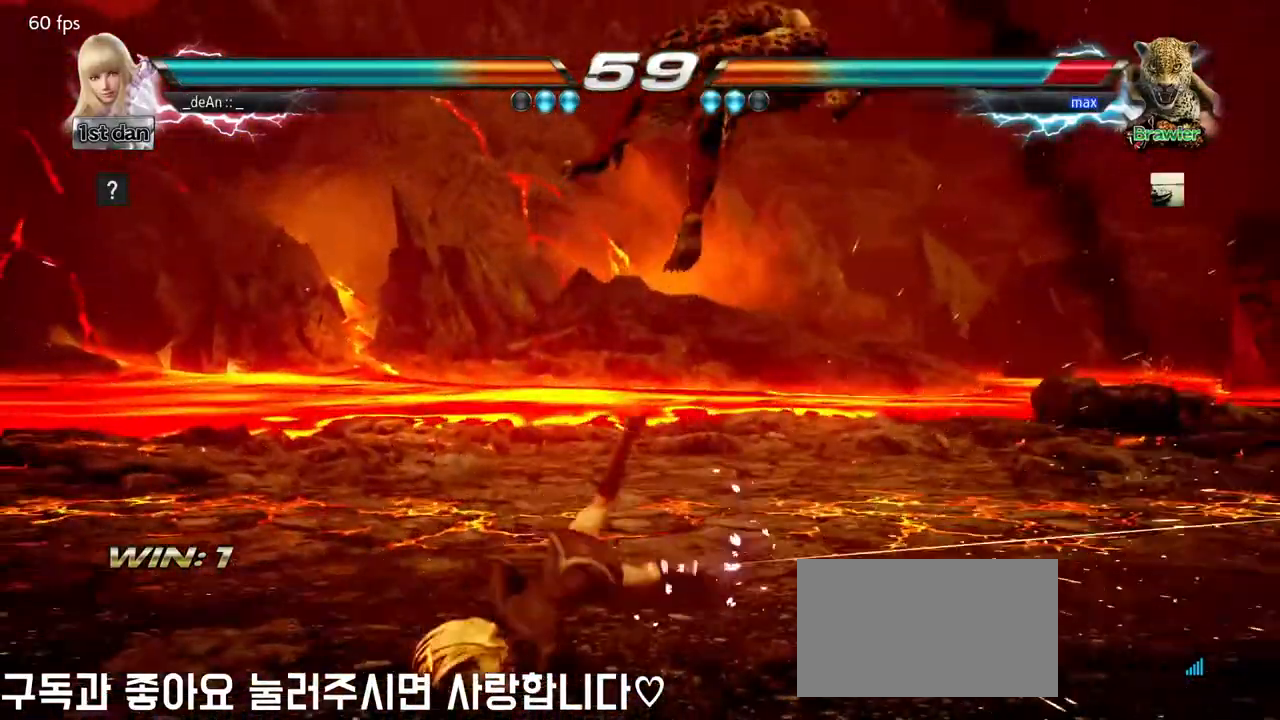
{"dt_ms": 500, "buttons": ["CIRCLE"], "left_stick": "up-right", "events": [[167, "left_stick", "up-right"], [433, "CIRCLE", "down"]]}
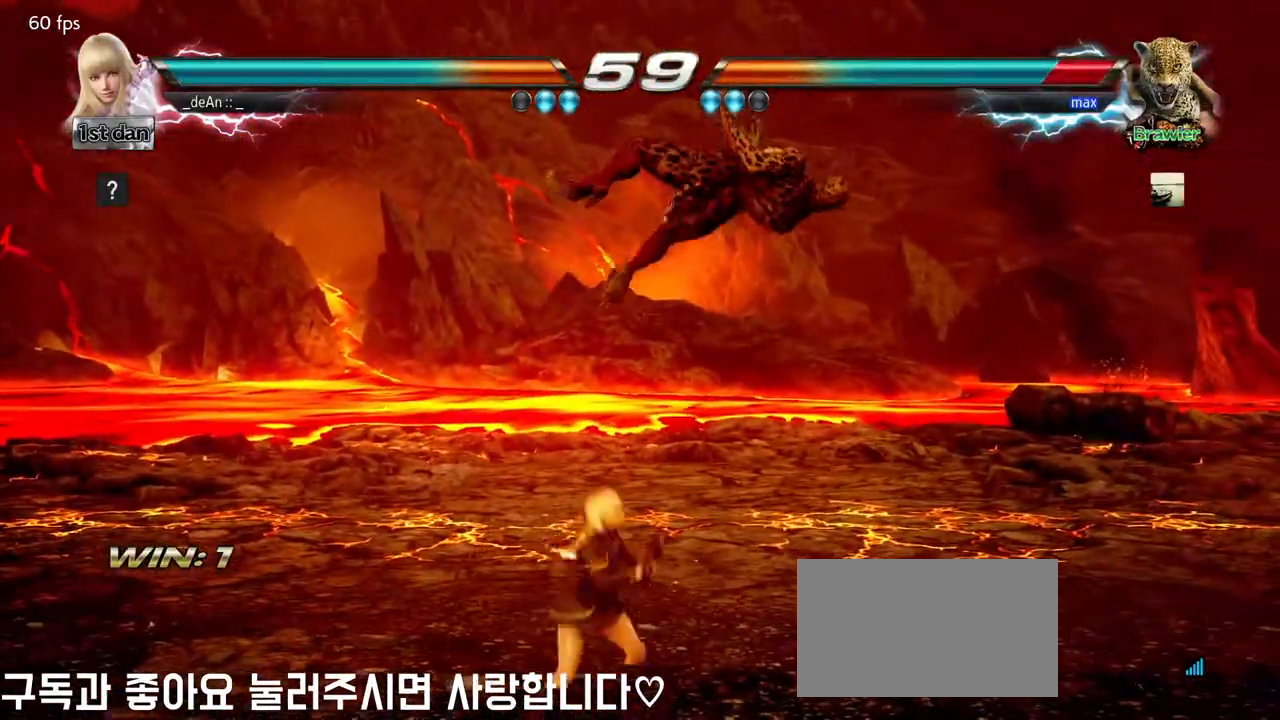
{"dt_ms": 500, "buttons": [], "left_stick": "down-right", "events": [[133, "CIRCLE", "up"], [150, "left_stick", "center"], [483, "left_stick", "down-right"]]}
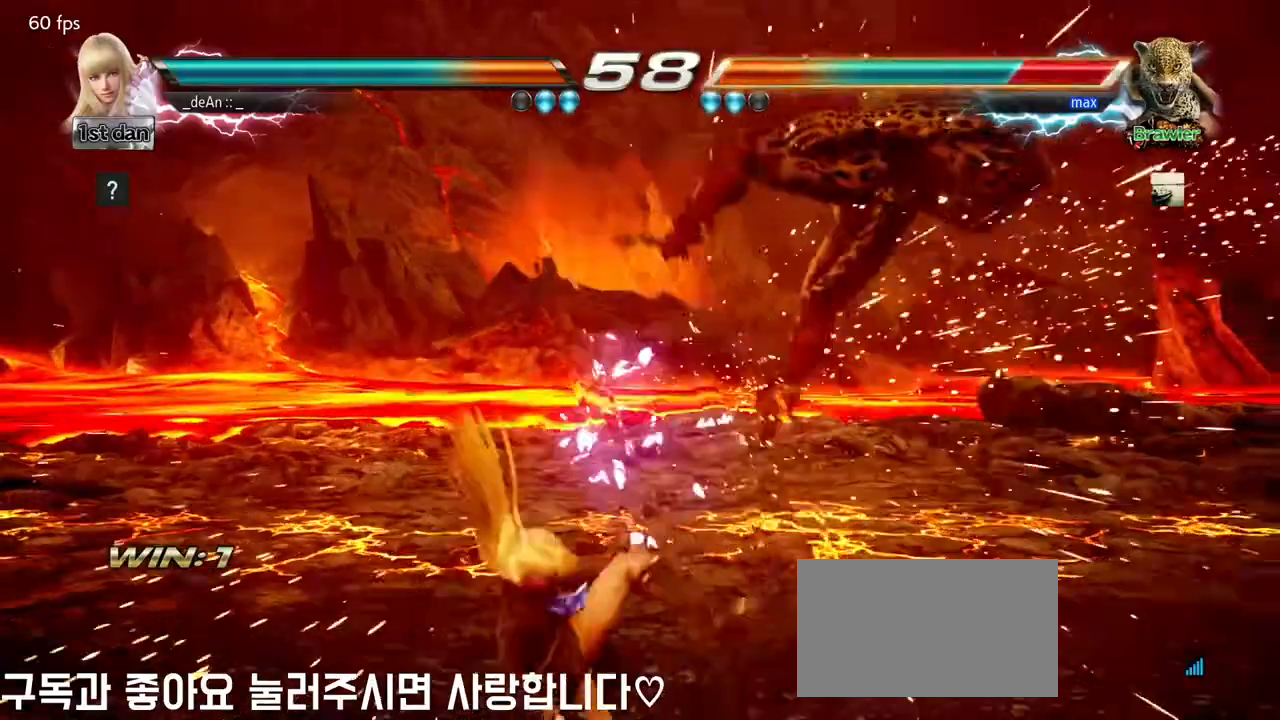
{"dt_ms": 500, "buttons": [], "left_stick": "center", "events": [[50, "TRIANGLE", "down"], [233, "TRIANGLE", "up"], [333, "left_stick", "center"]]}
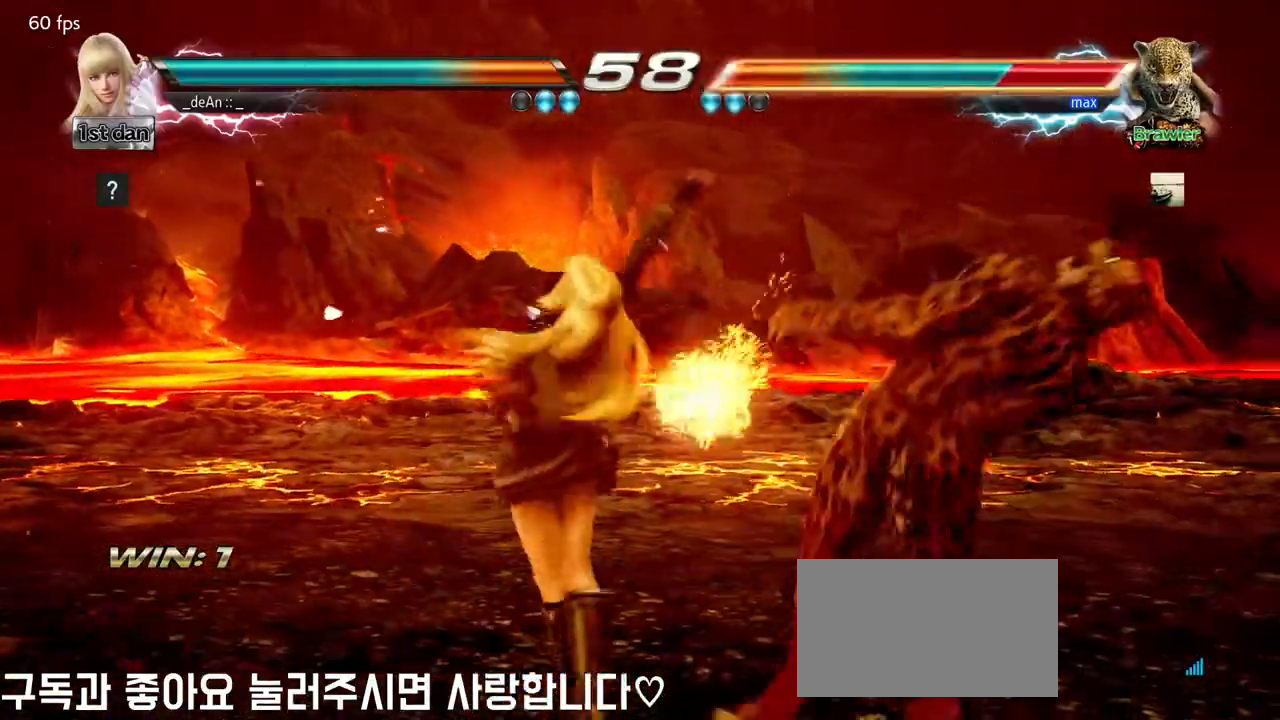
{"dt_ms": 500, "buttons": [], "left_stick": "center", "events": []}
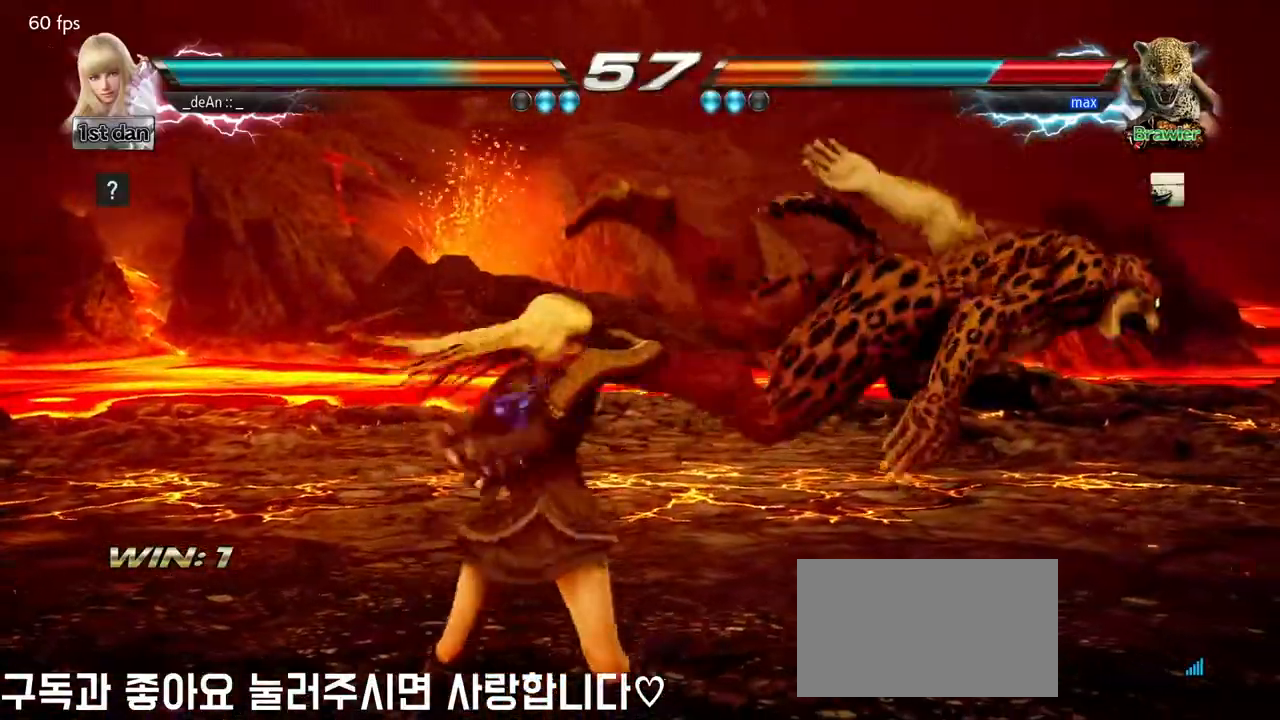
{"dt_ms": 500, "buttons": ["TRIANGLE"], "left_stick": "down", "events": [[167, "left_stick", "down"], [267, "TRIANGLE", "down"], [317, "TRIANGLE", "up"], [400, "TRIANGLE", "down"]]}
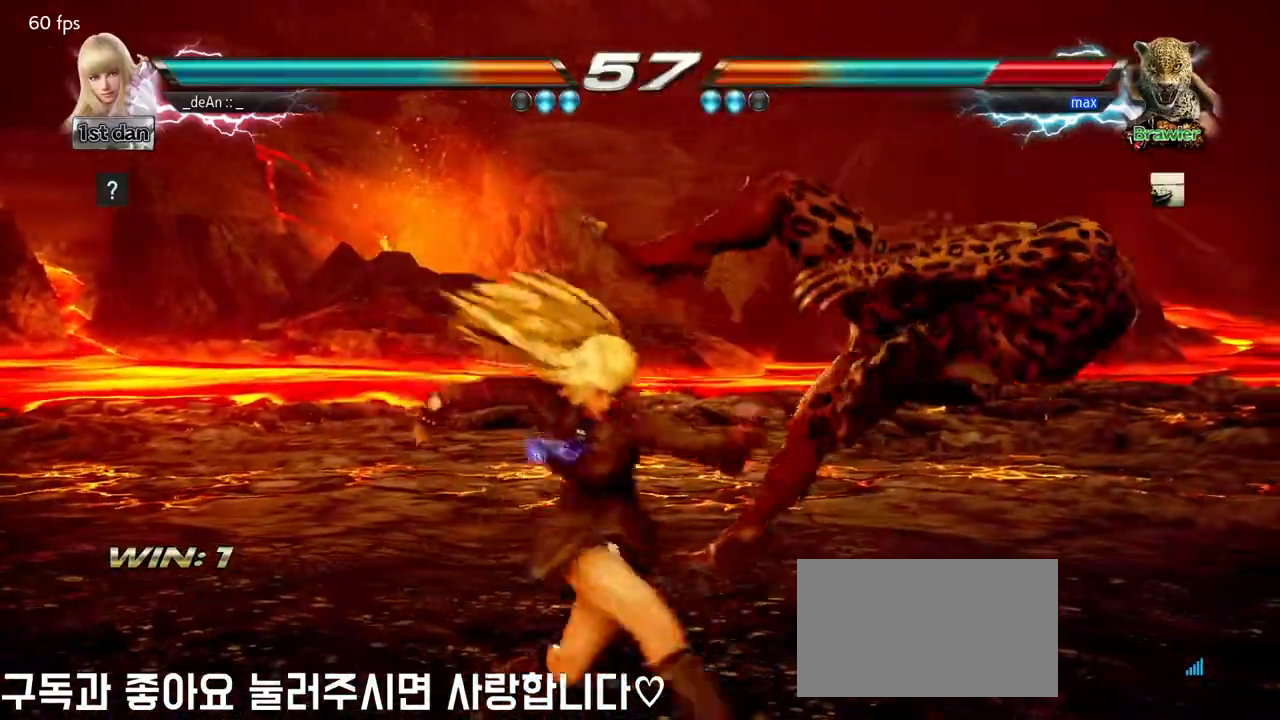
{"dt_ms": 500, "buttons": ["CROSS"], "left_stick": "down", "events": [[17, "TRIANGLE", "up"], [167, "CROSS", "down"], [250, "CROSS", "up"], [300, "CROSS", "down"]]}
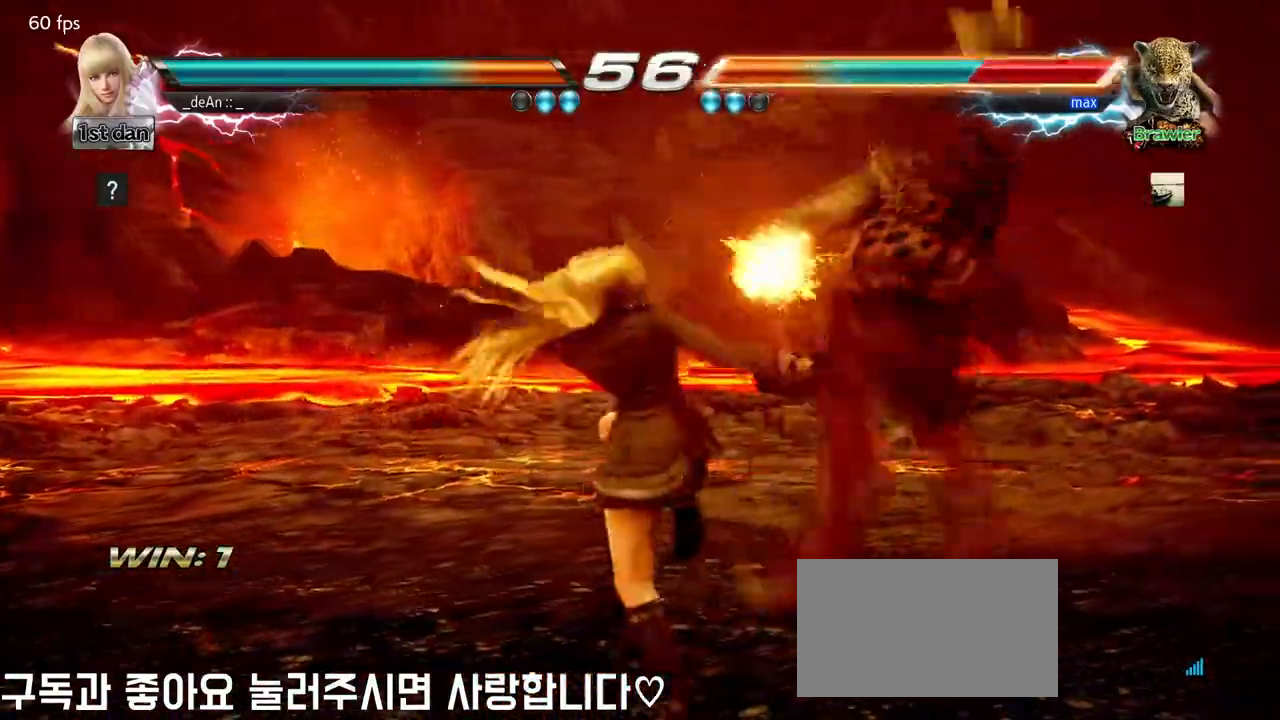
{"dt_ms": 500, "buttons": [], "left_stick": "center", "events": [[100, "left_stick", "center"], [117, "CROSS", "up"]]}
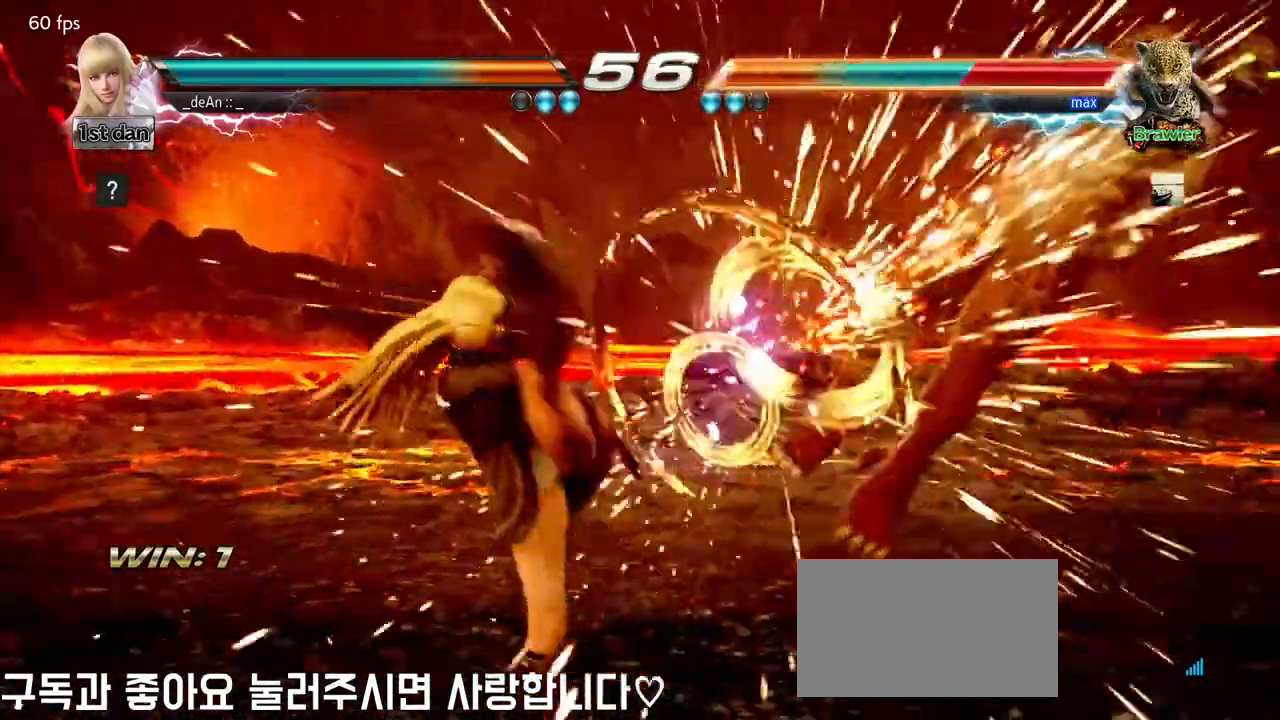
{"dt_ms": 500, "buttons": ["CROSS"], "left_stick": "right", "events": [[250, "left_stick", "right"], [317, "left_stick", "center"], [383, "left_stick", "right"], [467, "CROSS", "down"]]}